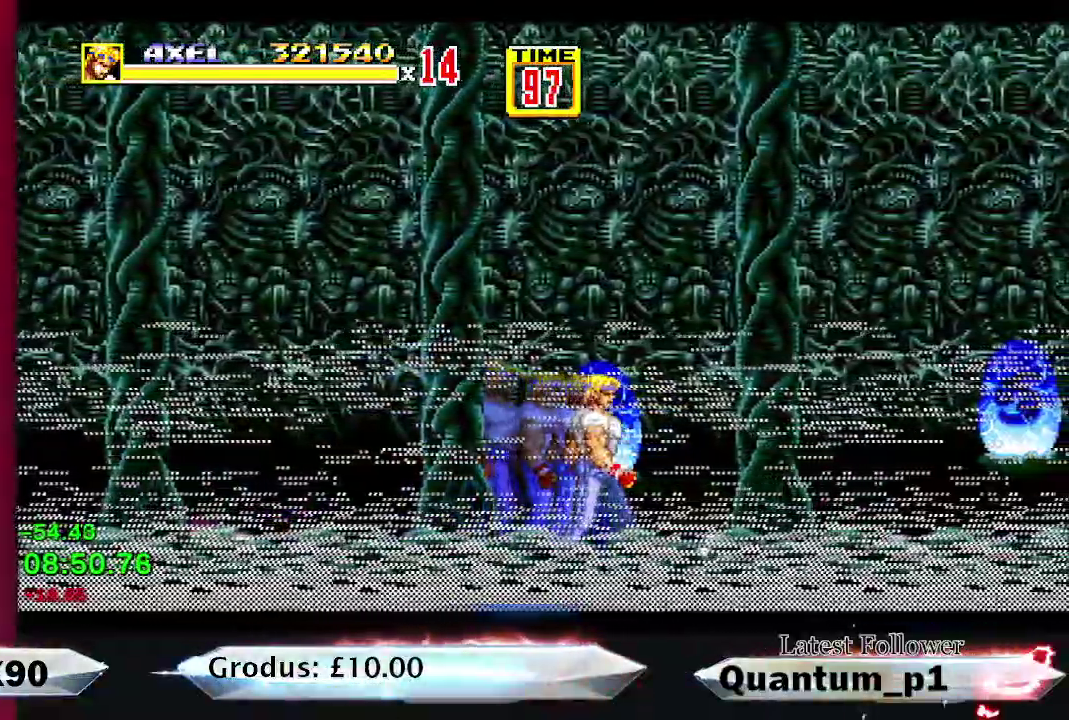
Gameplay with a controller (Xbox layout); each line is a JSON object with the inputs held at the frame after it. "events" lists button and stick changes between this image and that frame as [ms after this image, input, new state], when the widget could be followed in between. Not read: DPAD_UP L3 R3 left_stick right_stick.
{"buttons": ["A", "DPAD_RIGHT"], "events": [[100, "DPAD_DOWN", "down"], [167, "B", "down"], [250, "B", "up"], [300, "A", "down"], [367, "A", "up"], [450, "A", "down"], [467, "DPAD_DOWN", "up"]]}
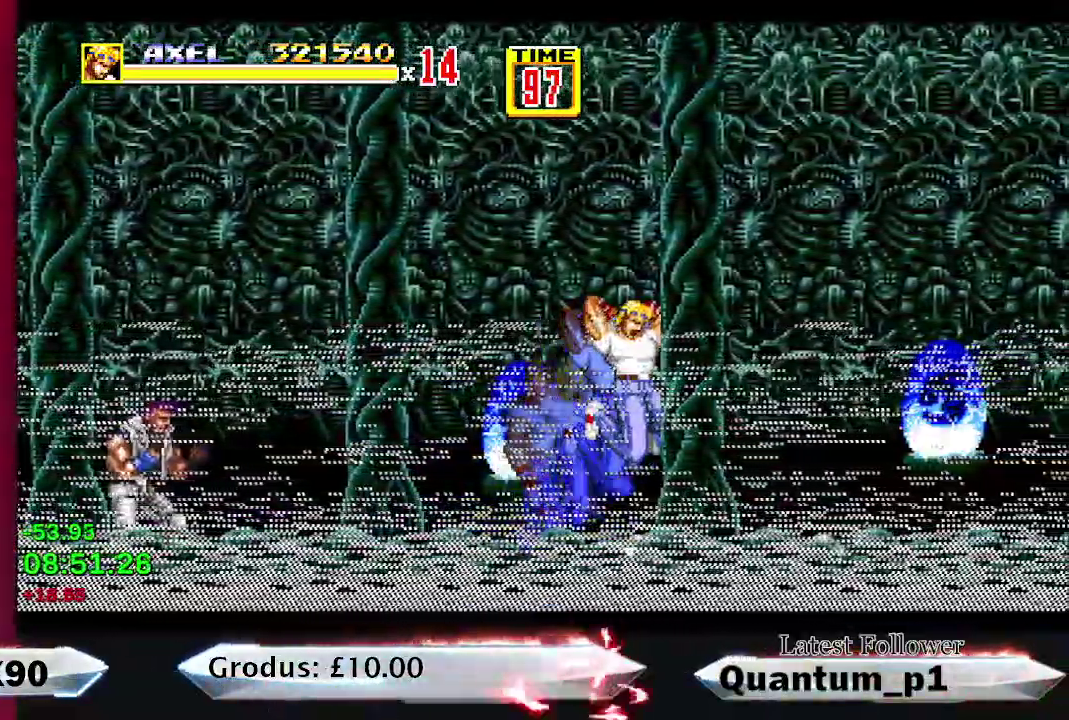
{"buttons": ["A", "DPAD_LEFT"], "events": [[33, "A", "up"], [33, "DPAD_RIGHT", "up"], [83, "A", "down"], [167, "A", "up"], [250, "A", "down"], [300, "A", "up"], [350, "DPAD_LEFT", "down"], [383, "A", "down"], [450, "A", "up"], [500, "A", "down"]]}
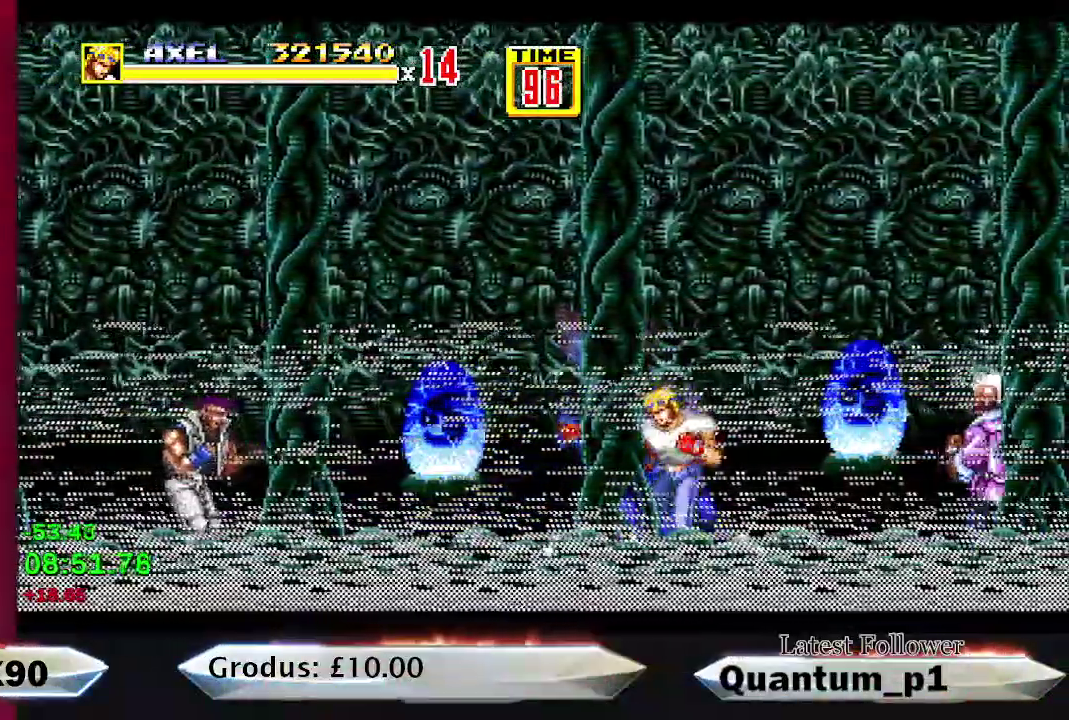
{"buttons": []}
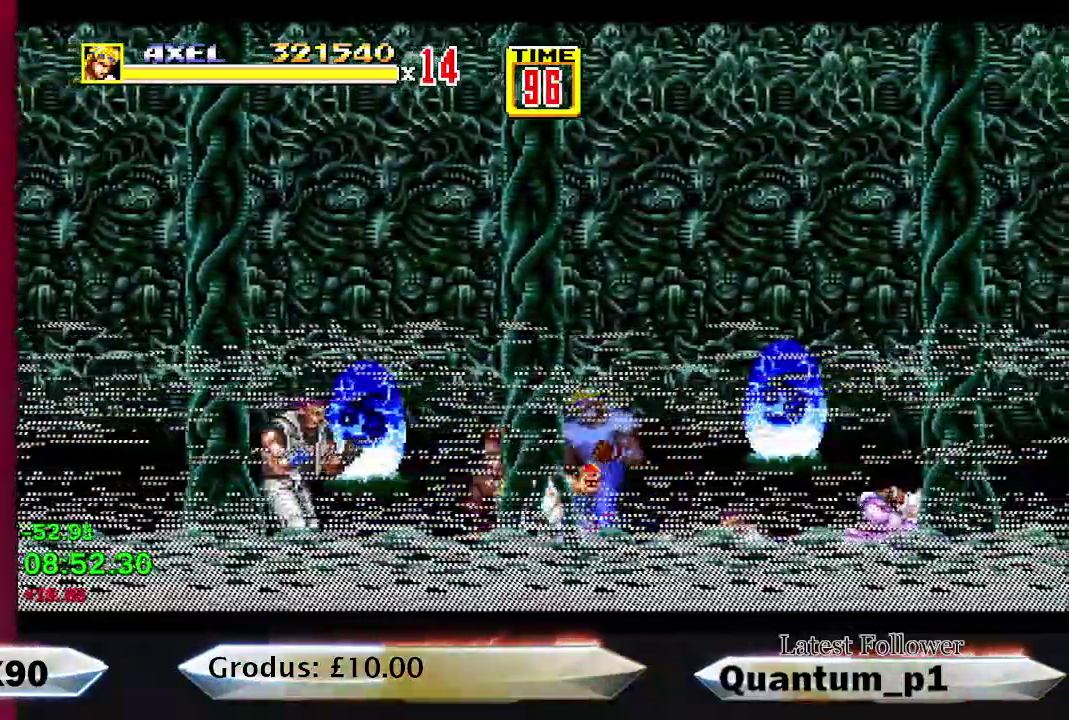
{"buttons": []}